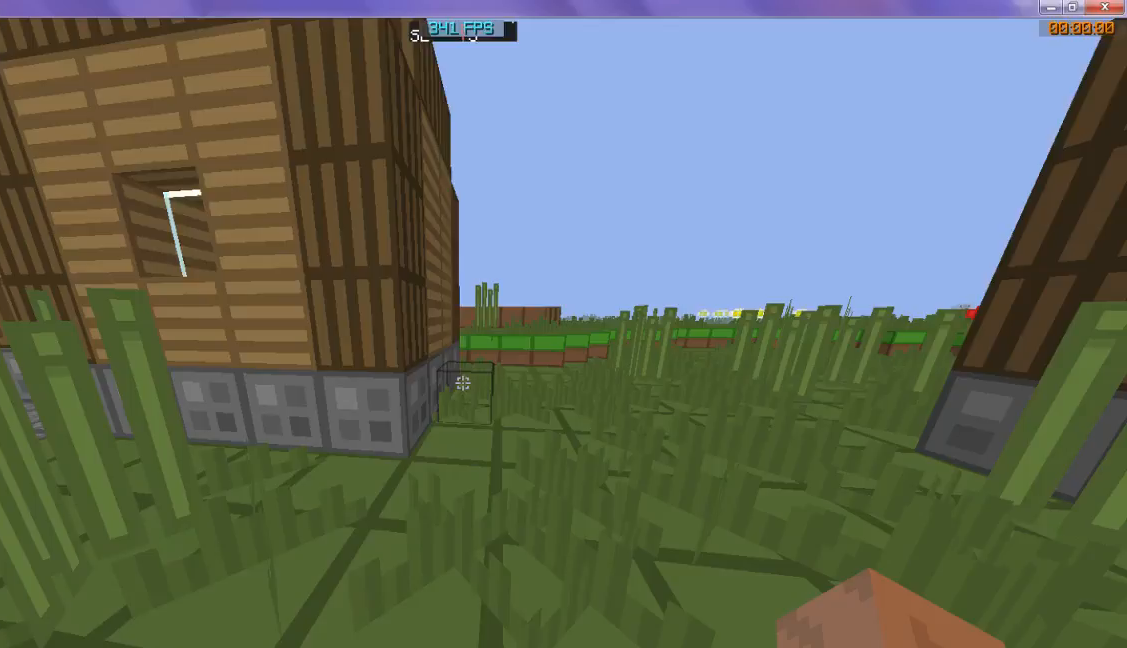
Gameplay with keyboard; each line is a JSON object with the keys held at the frame after it. "events" lists presses ("down") and releases ("up") of "d", "s" and "w" between this image and that frame as [ms after this image, input, new state], when the widget could be followed in between. No other keys are recorded. Mouse input is not recorded.
{"keys": [], "events": []}
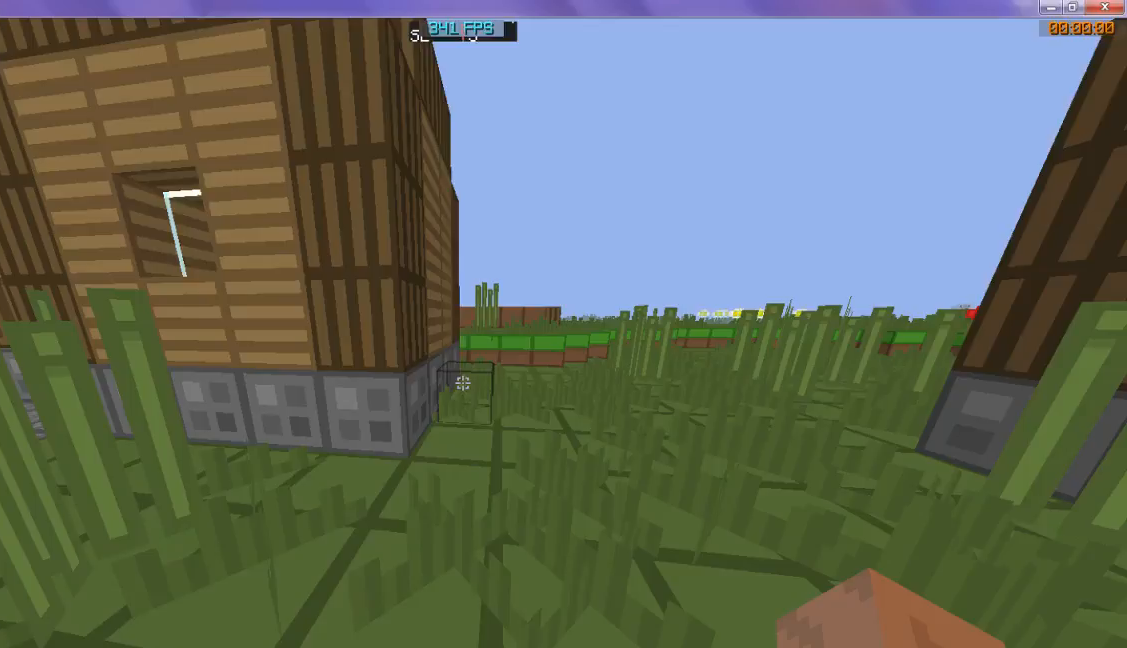
{"keys": [], "events": []}
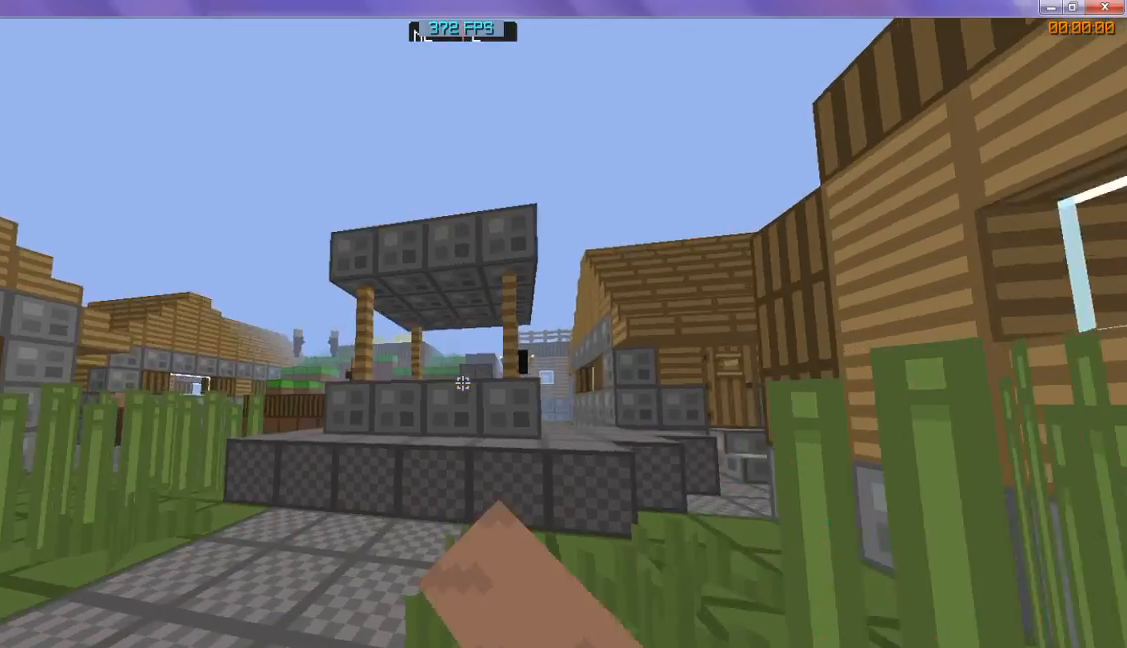
{"keys": [], "events": []}
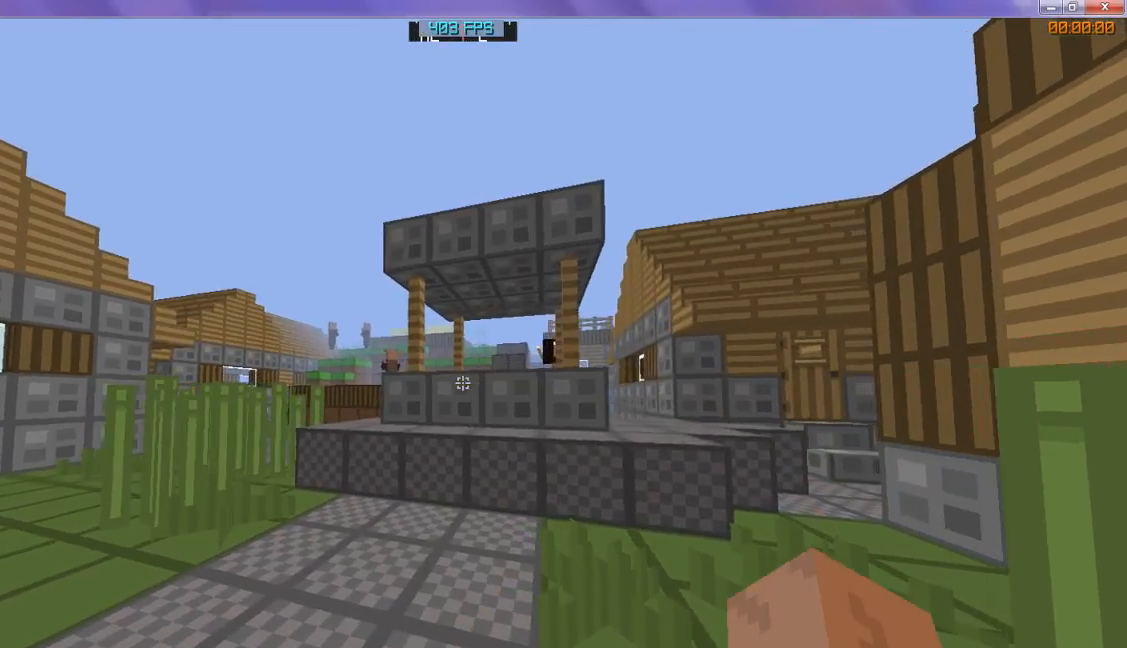
{"keys": [], "events": []}
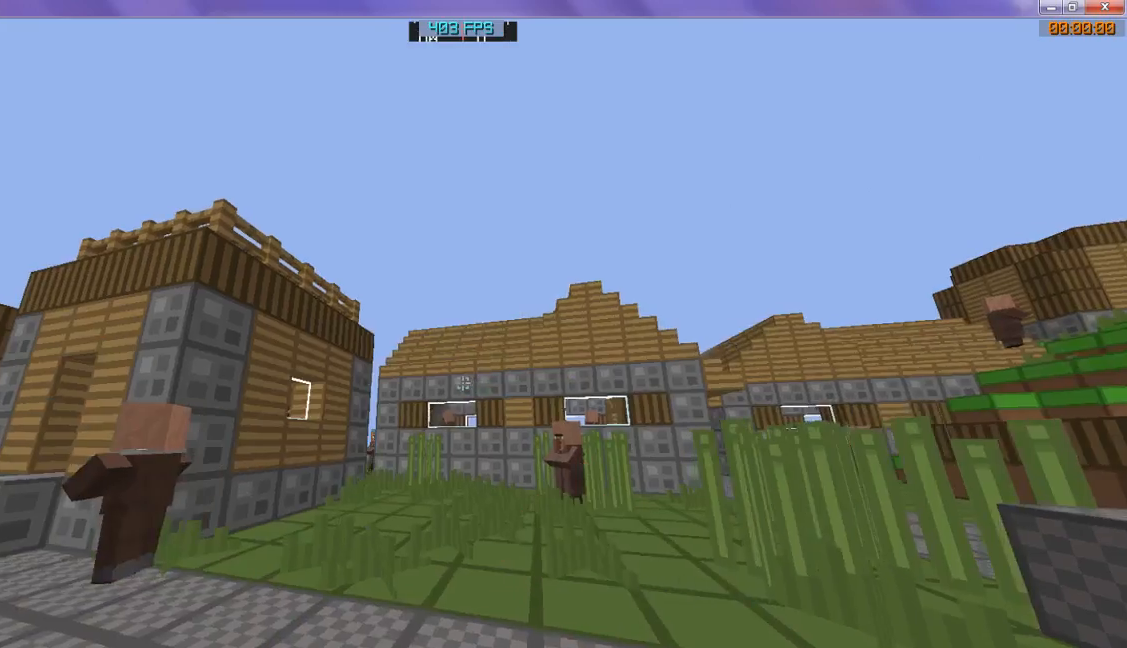
{"keys": [], "events": []}
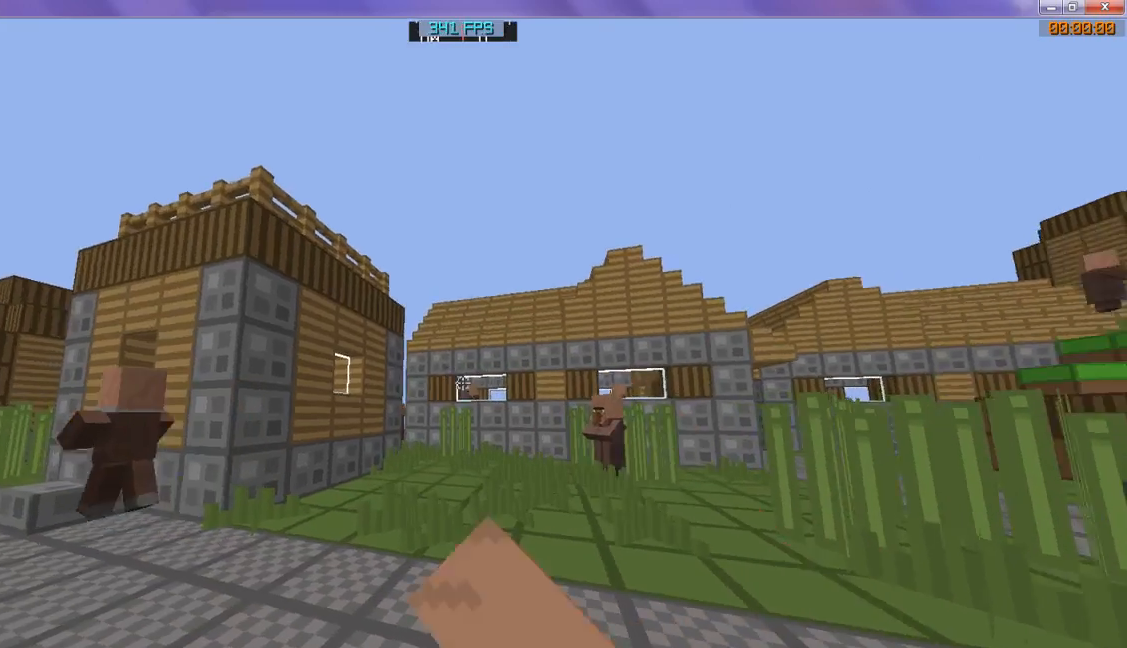
{"keys": [], "events": []}
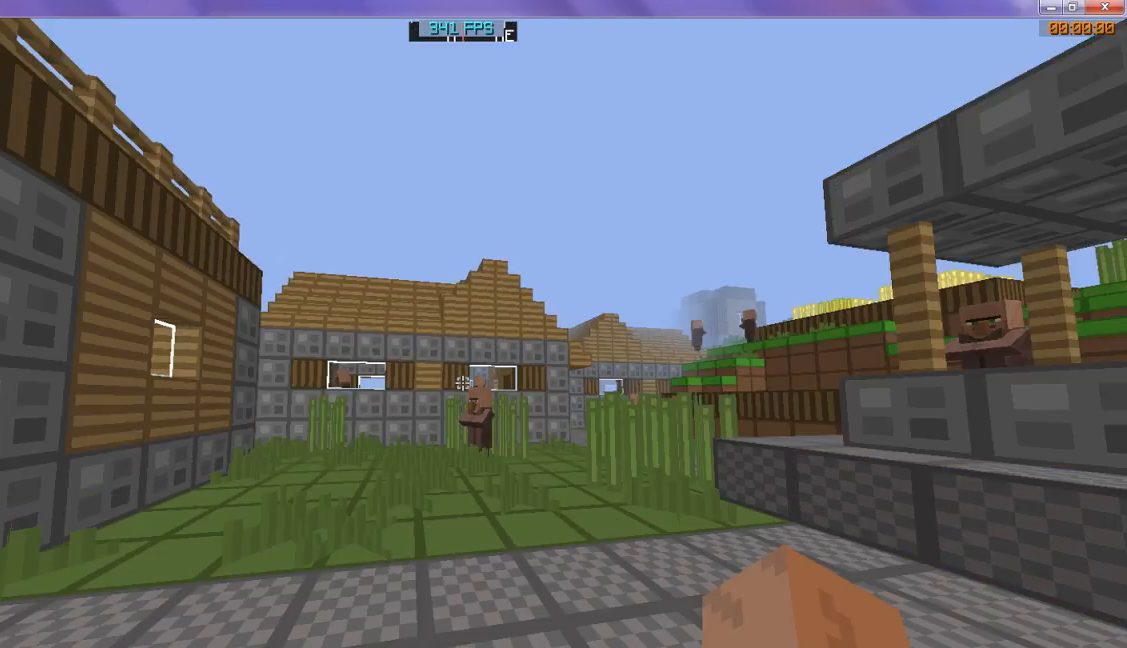
{"keys": ["w"], "events": [[133, "w", "down"]]}
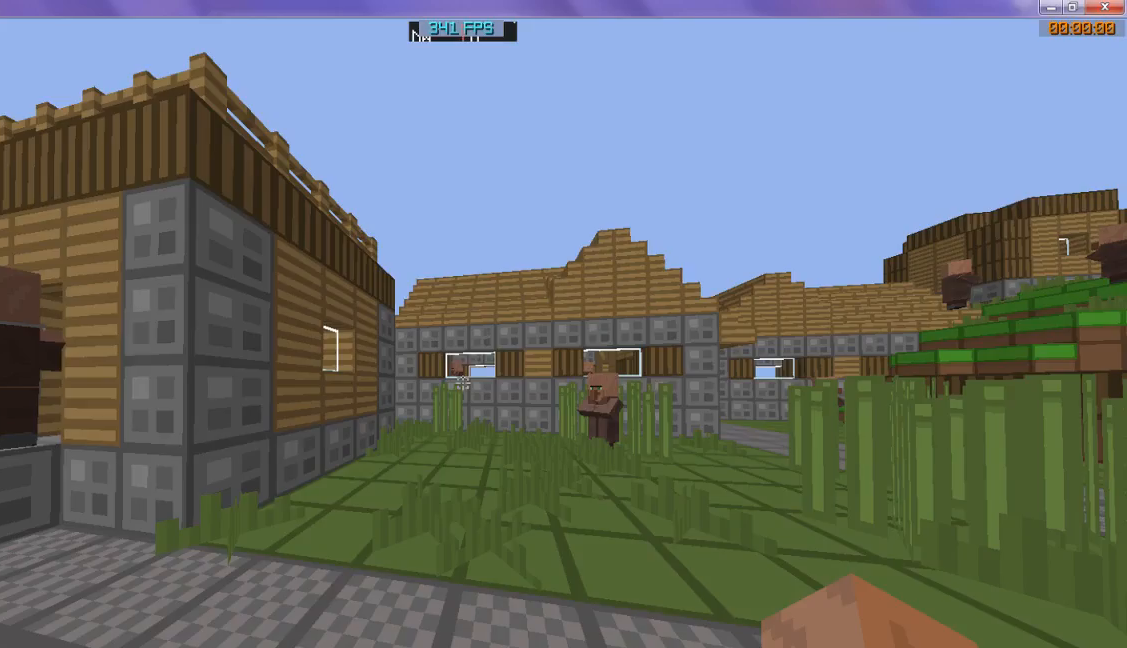
{"keys": ["w"], "events": []}
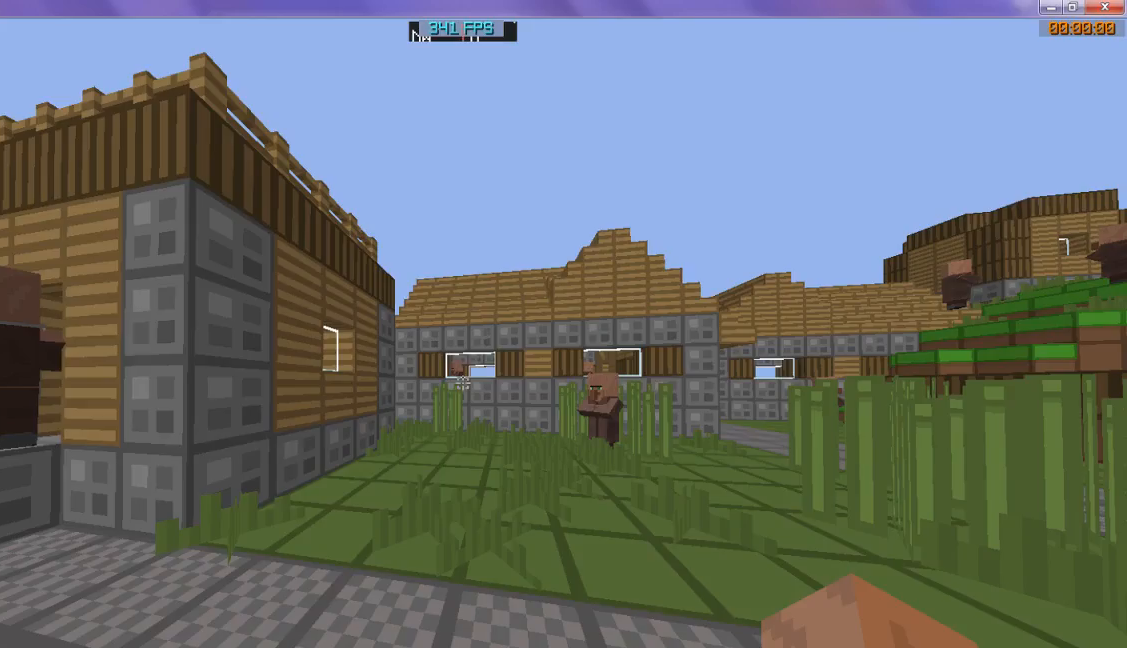
{"keys": ["w"], "events": []}
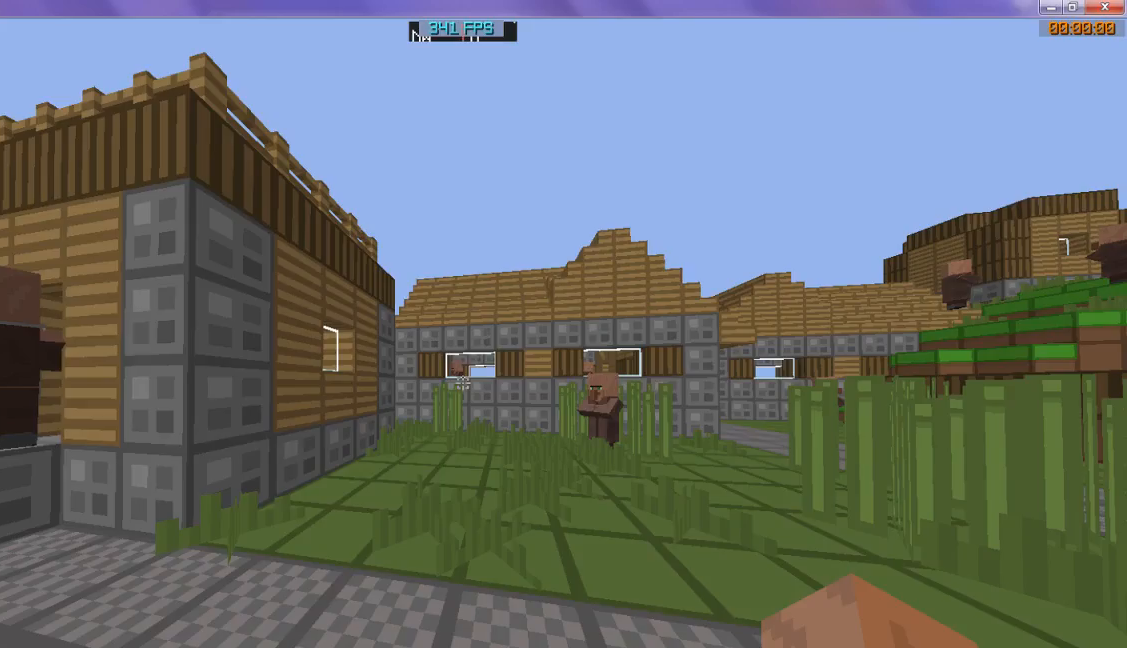
{"keys": [], "events": [[500, "w", "up"]]}
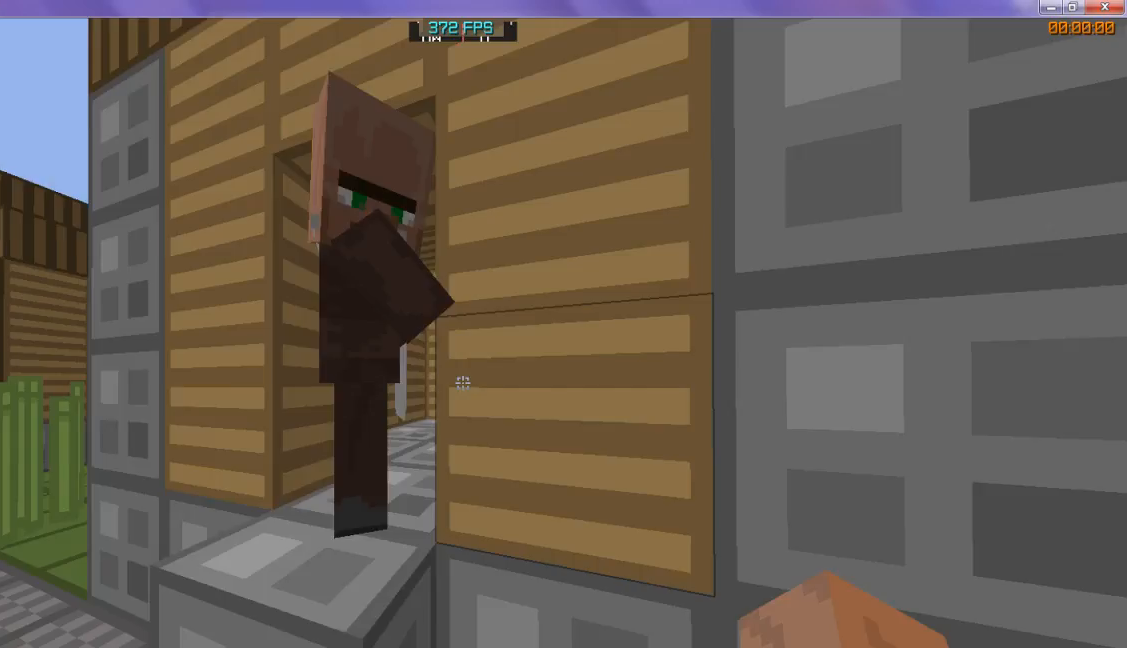
{"keys": [], "events": []}
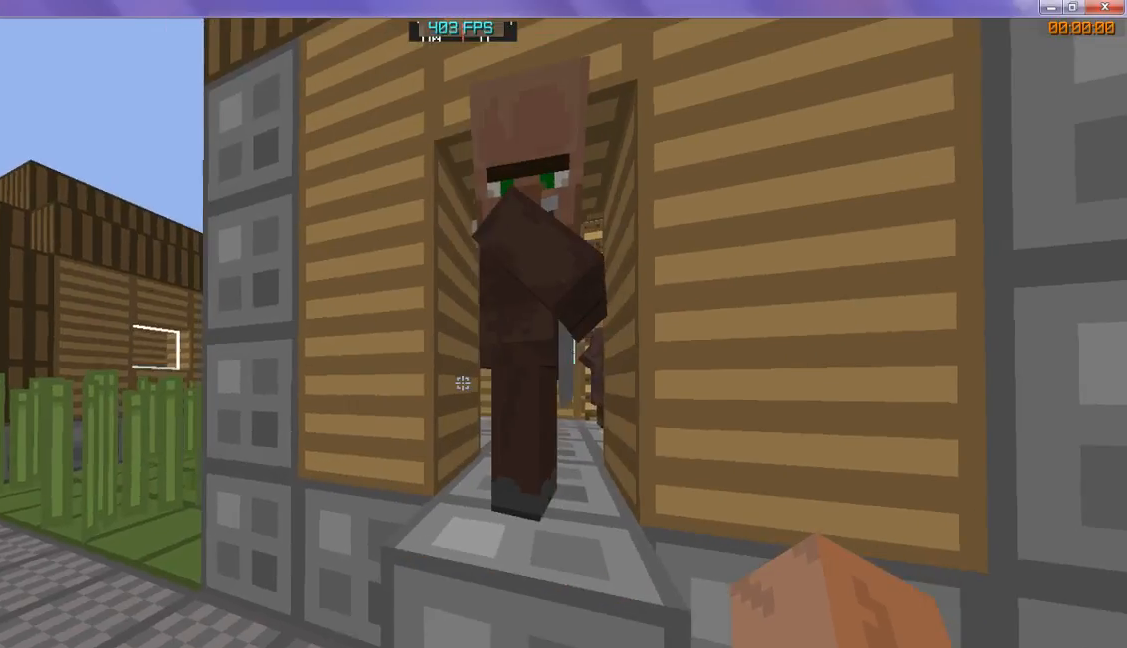
{"keys": [], "events": []}
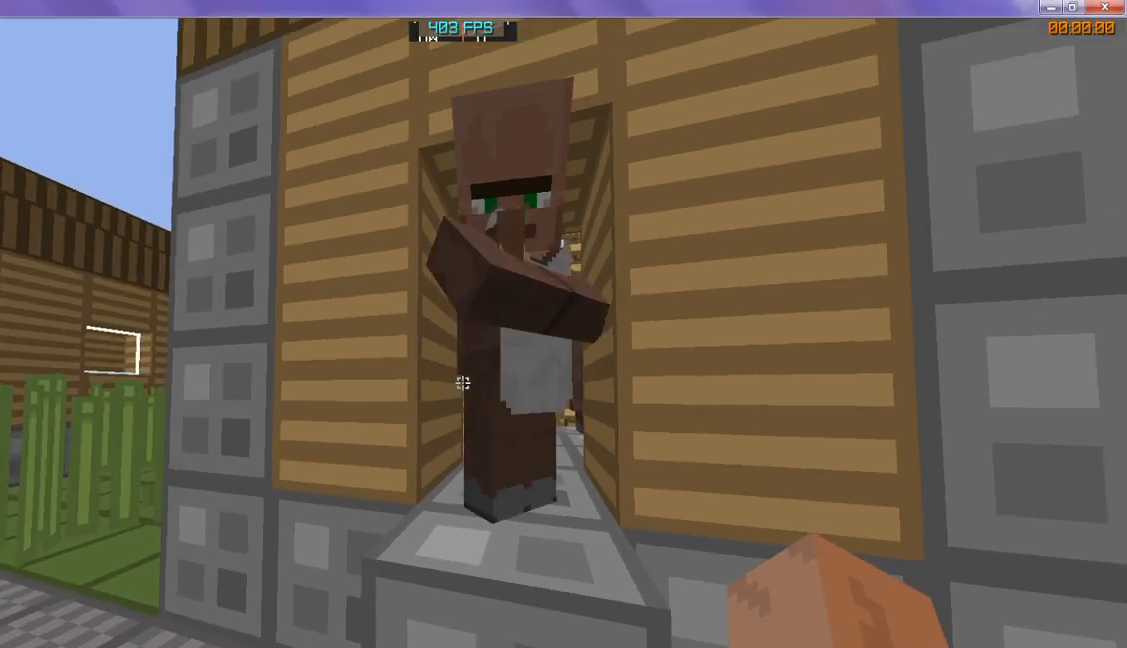
{"keys": ["w"], "events": [[433, "w", "down"]]}
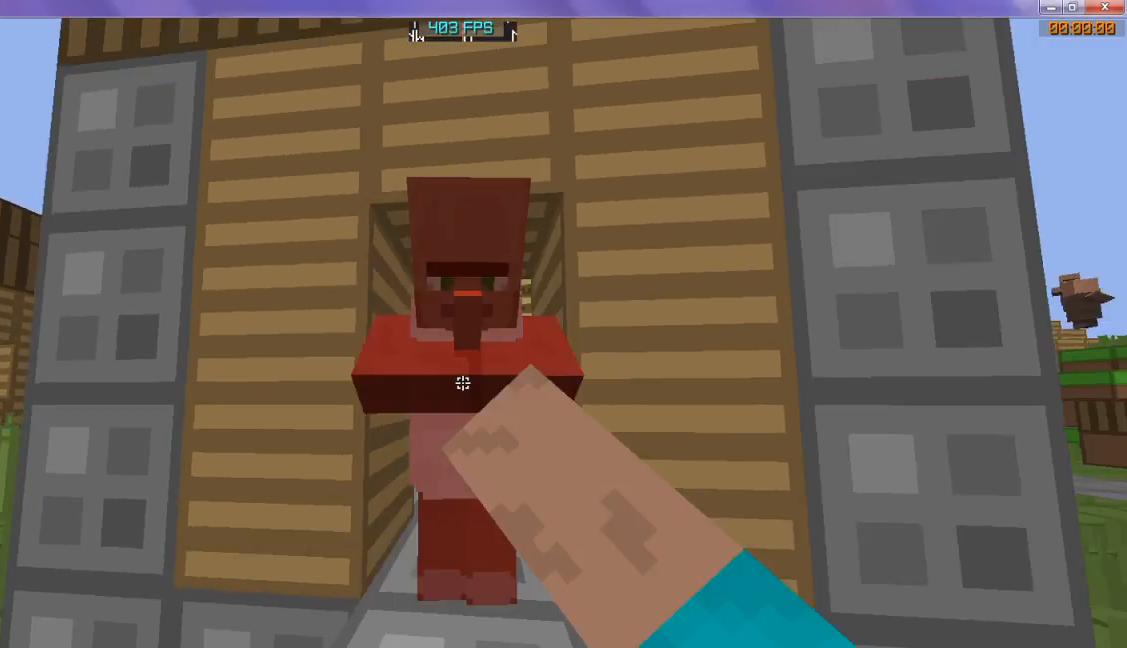
{"keys": [], "events": [[200, "w", "up"]]}
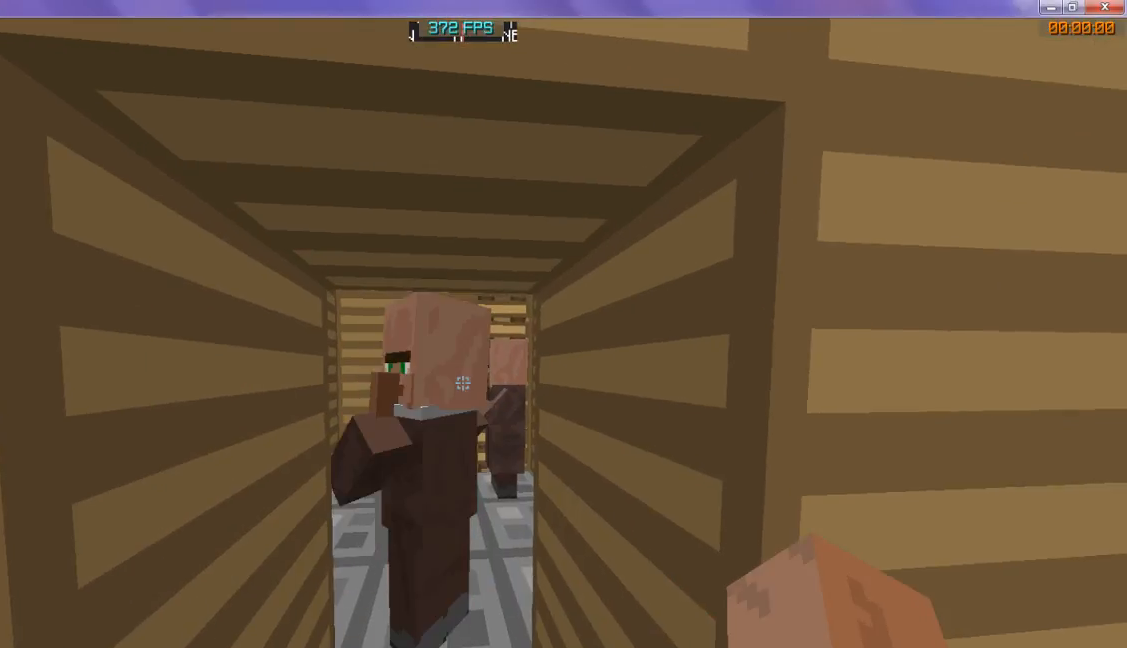
{"keys": ["w"], "events": [[100, "w", "down"]]}
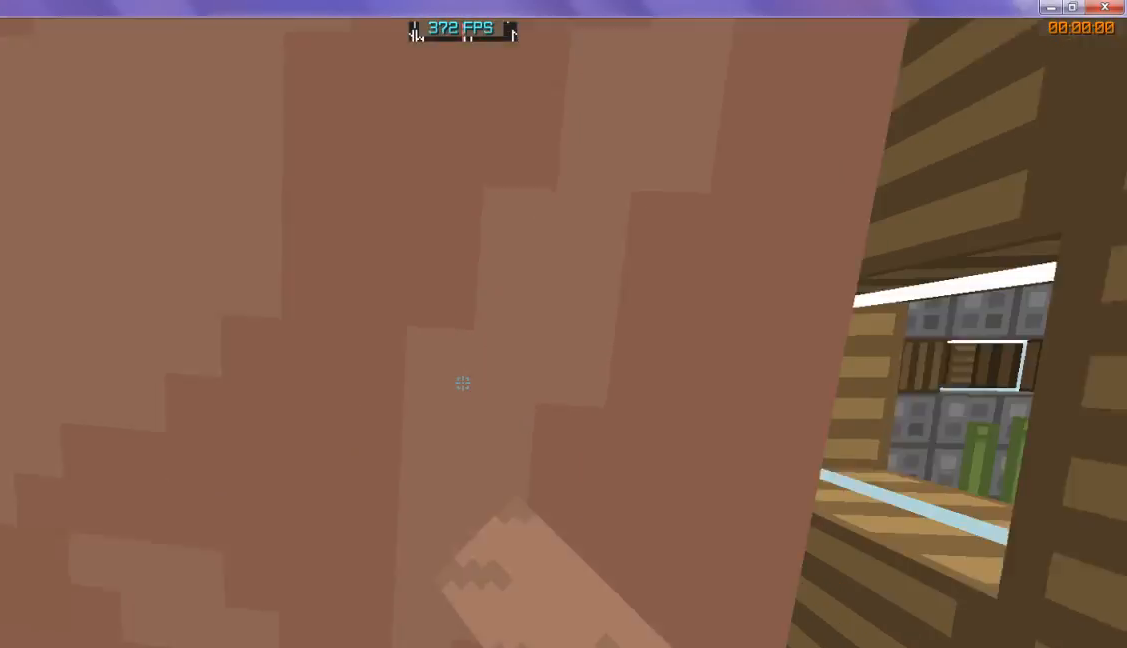
{"keys": [], "events": [[33, "w", "up"]]}
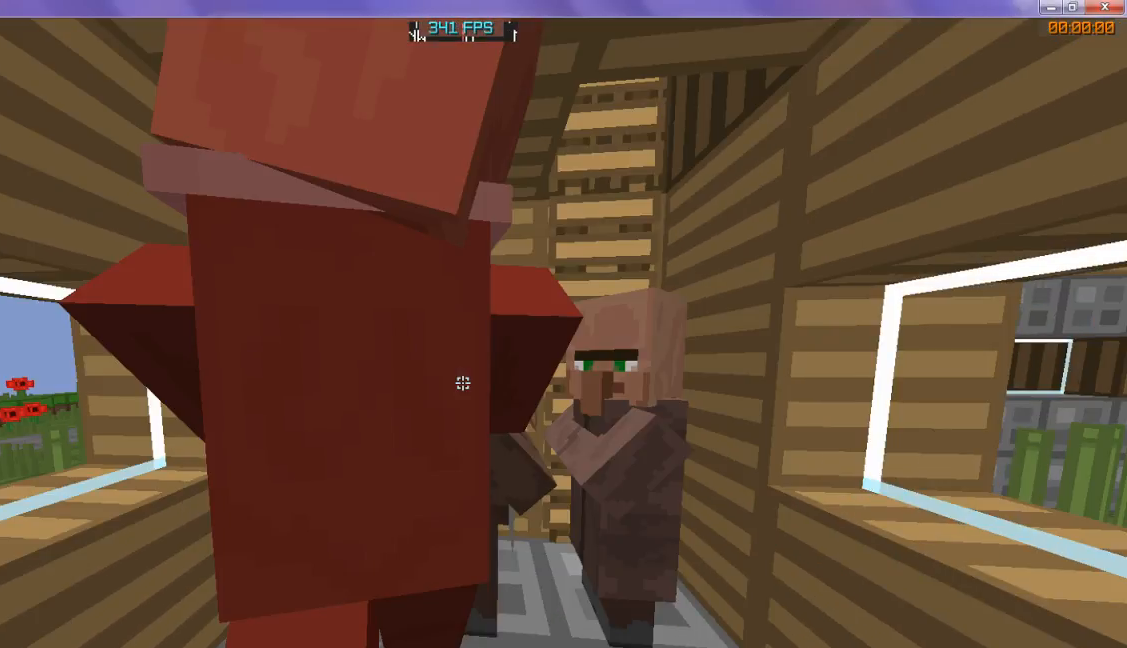
{"keys": [], "events": []}
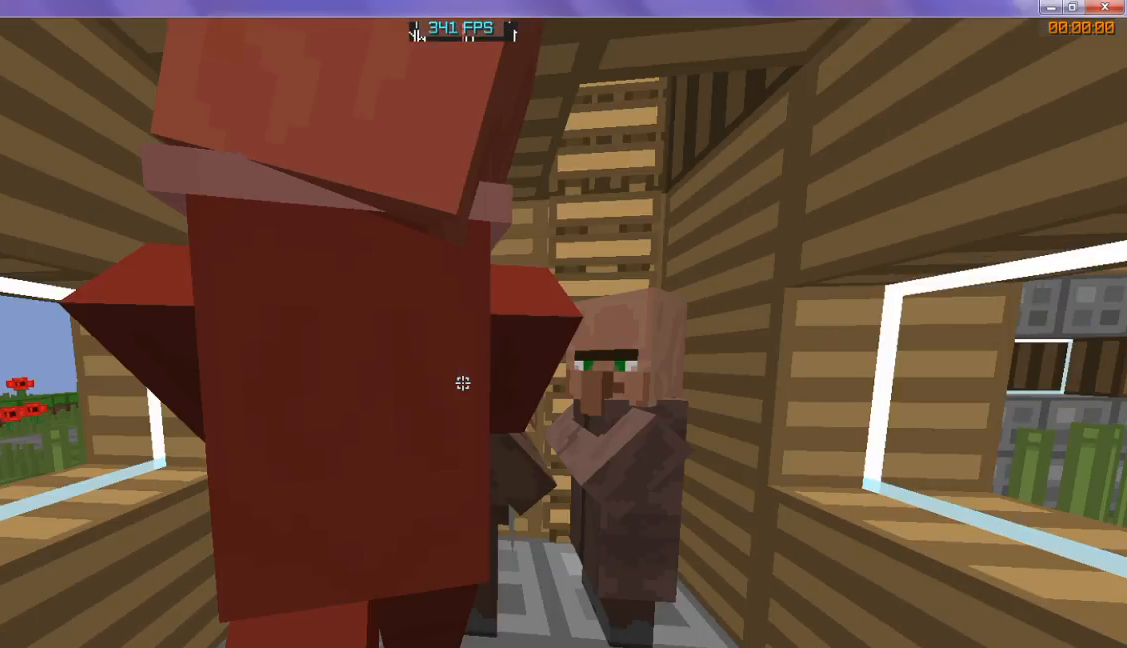
{"keys": ["w"], "events": [[267, "w", "down"]]}
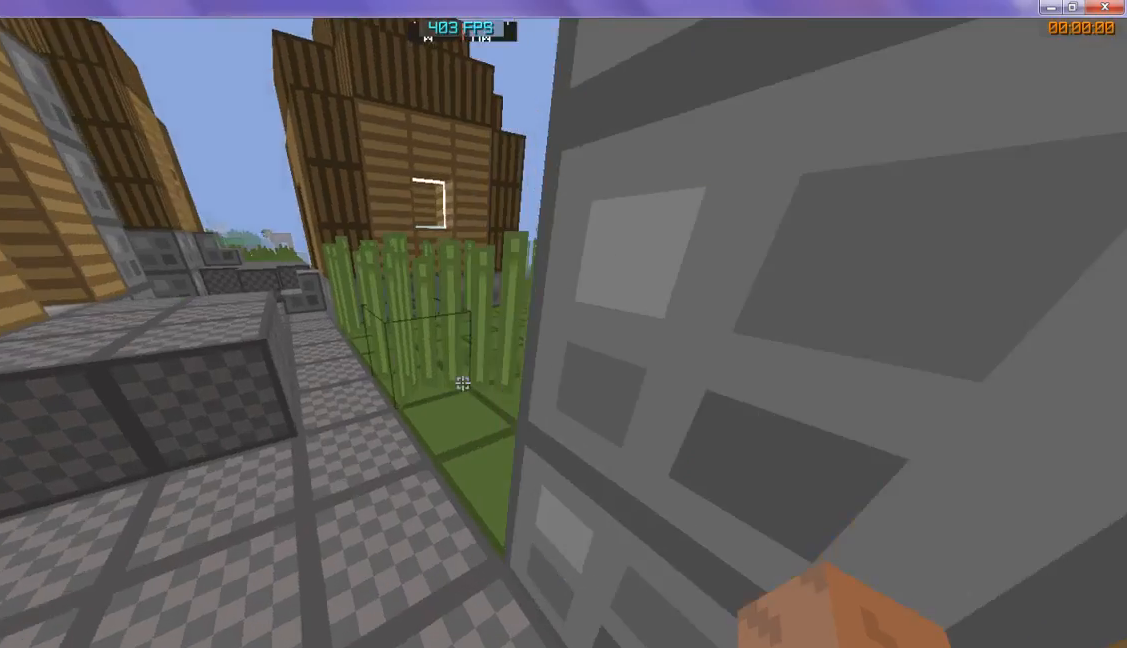
{"keys": ["w"], "events": []}
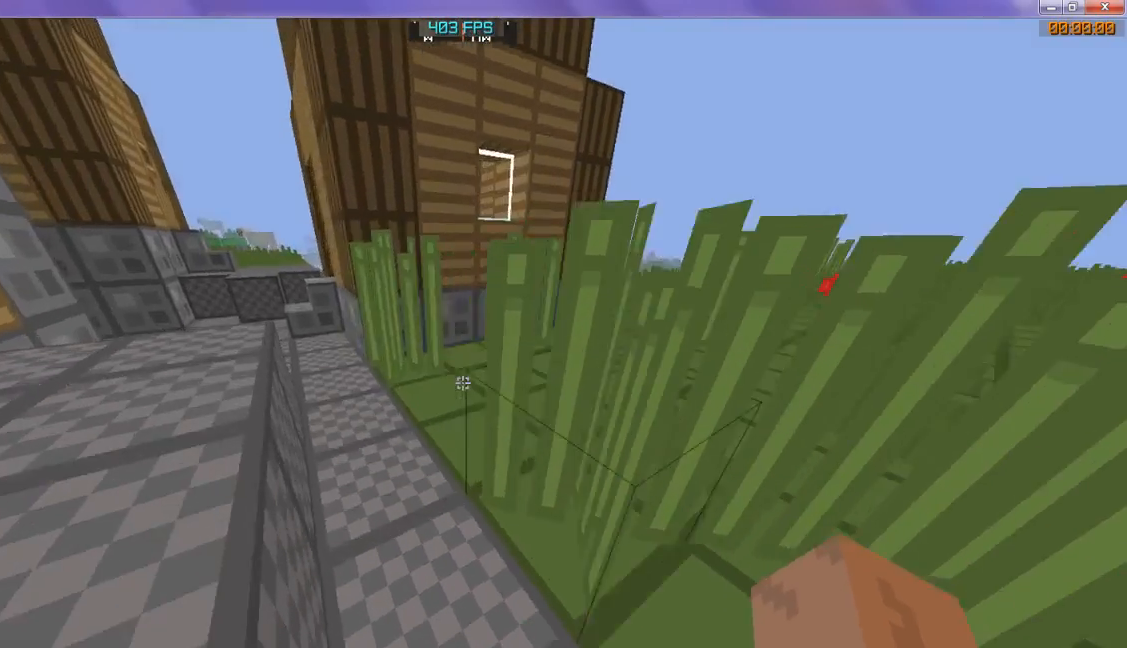
{"keys": ["w"], "events": []}
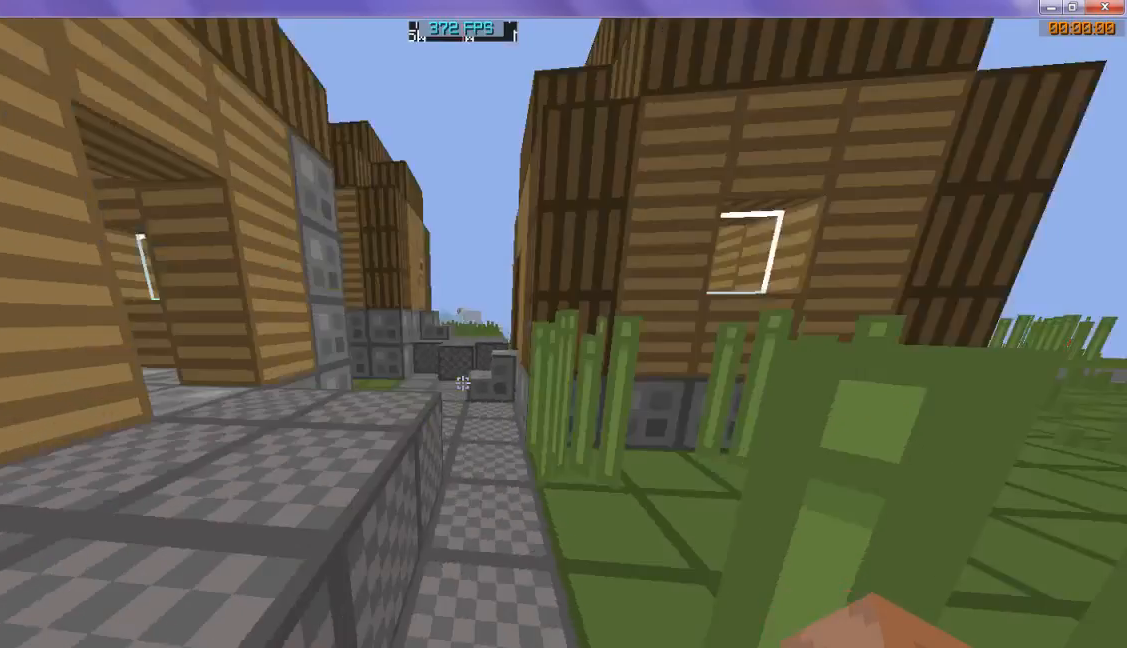
{"keys": ["w"], "events": []}
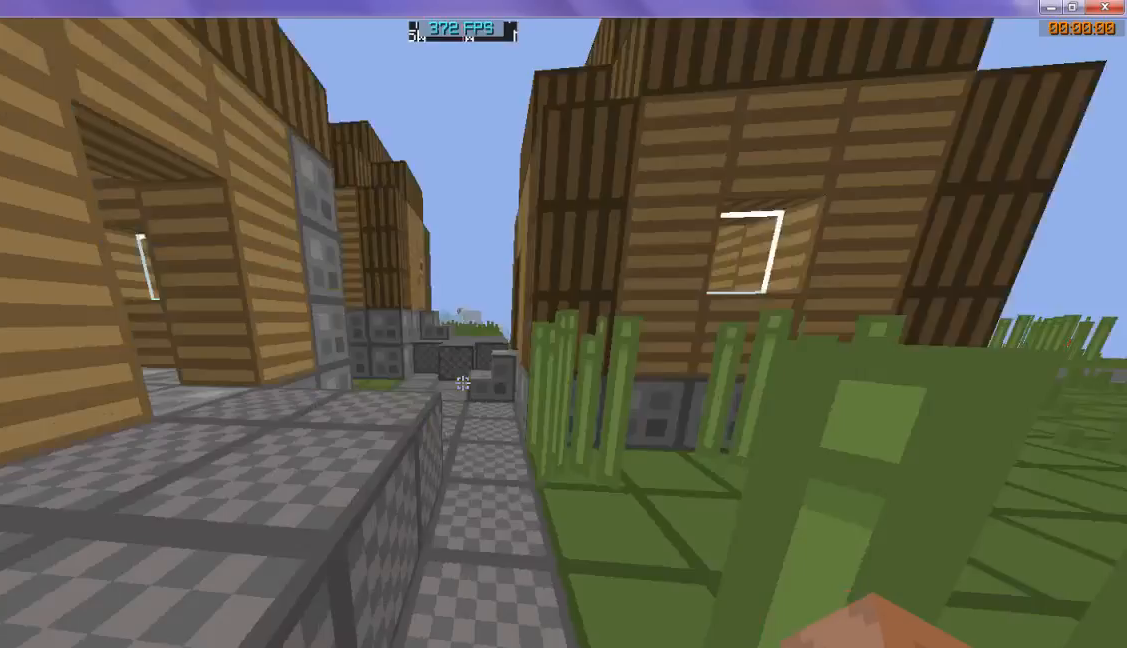
{"keys": ["w"], "events": []}
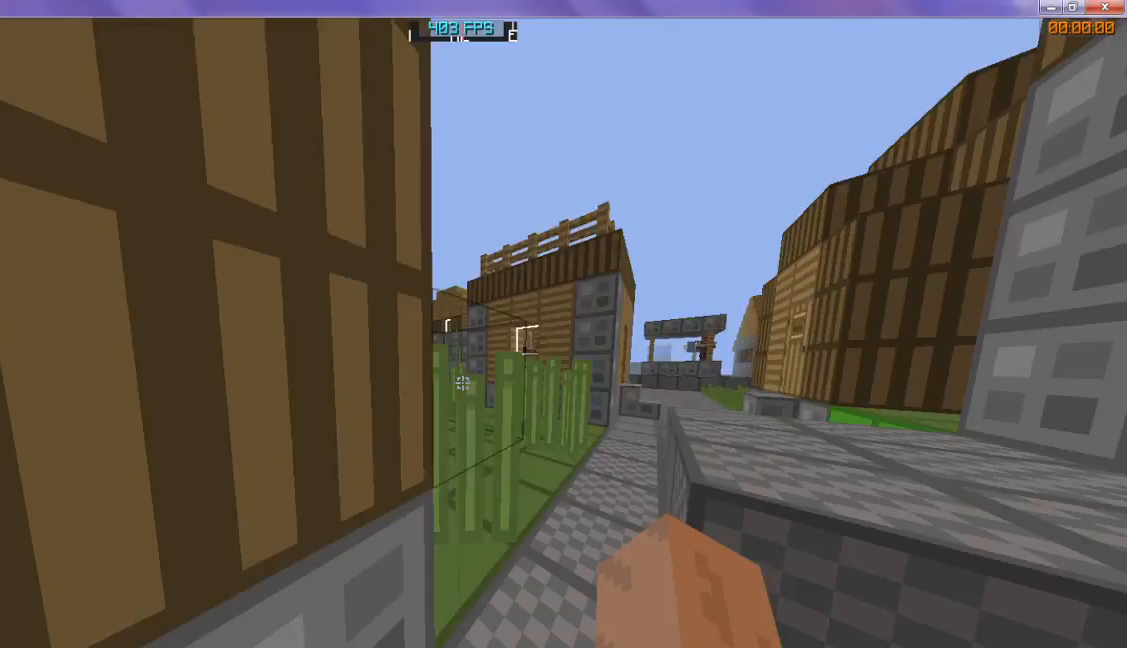
{"keys": ["w"], "events": [[67, "w", "up"], [200, "w", "down"]]}
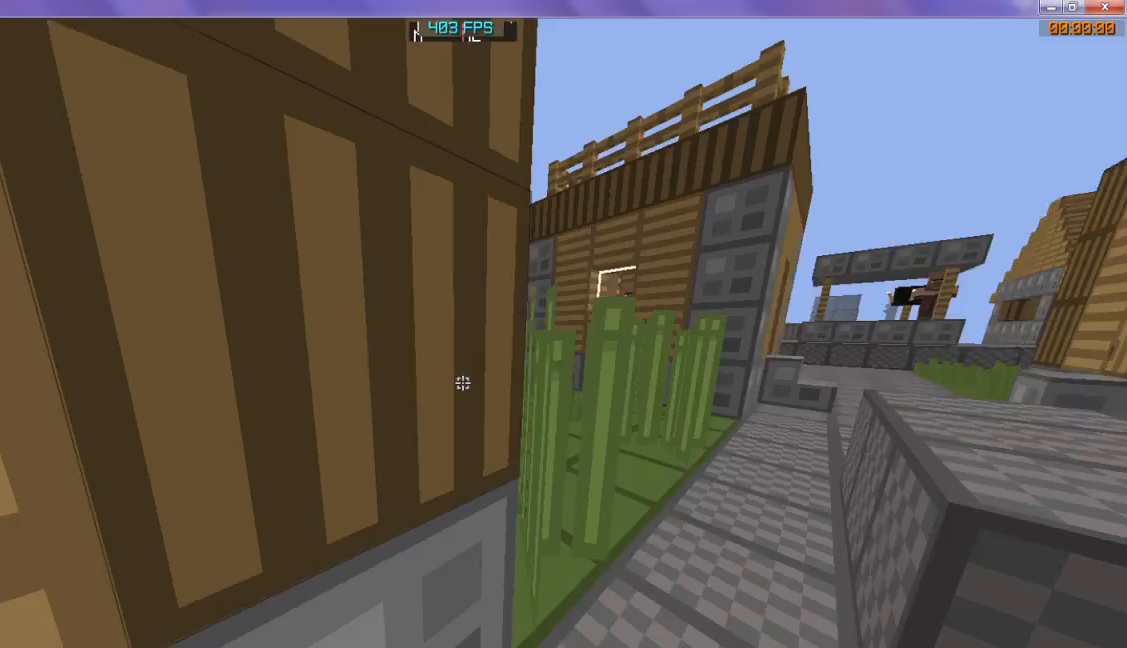
{"keys": ["w"], "events": [[67, "w", "up"], [500, "w", "down"]]}
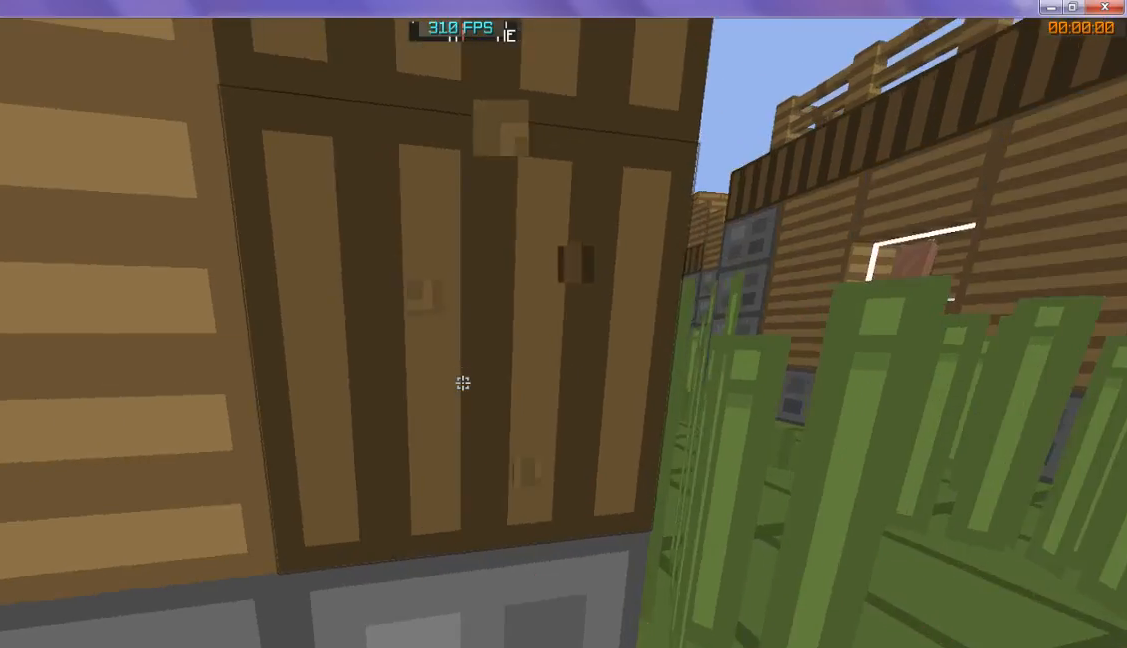
{"keys": [], "events": [[400, "w", "up"]]}